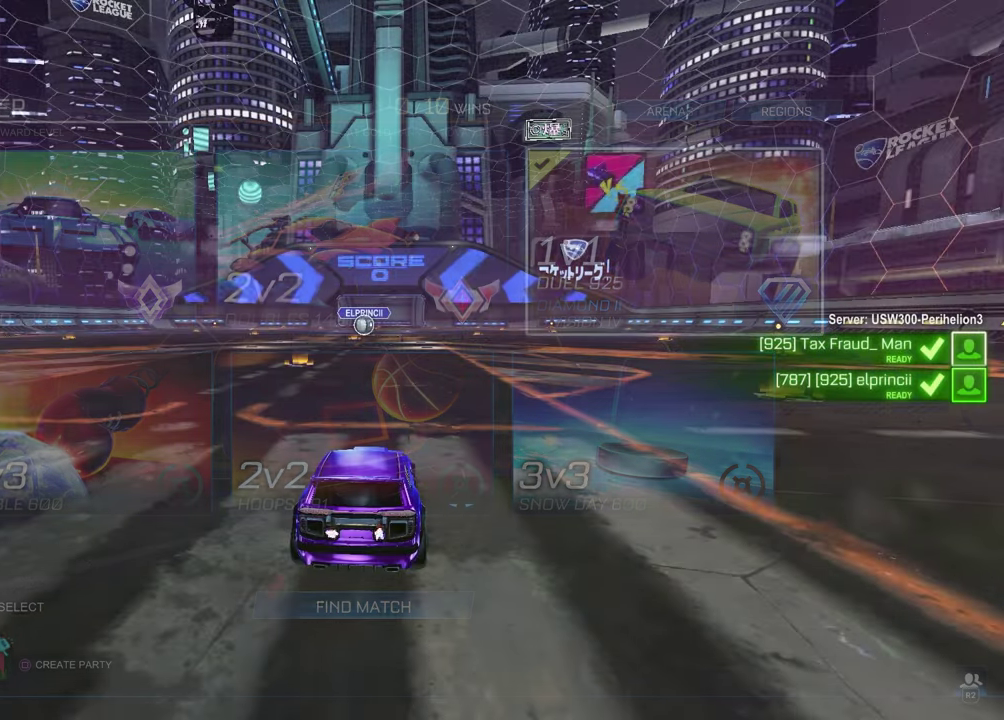
Gameplay with a controller (PlayStation layout); each line is a JSON object with the inputs held at the frame after it (dt_ms = milliseconds from this image to that frame). "events" lists button and stick changes between this image and that frame as [ms after this image, input, new state], when the widget could be followed in between. Not read: L1 R1.
{"dt_ms": 400, "buttons": ["SELECT"], "left_stick": "center", "right_stick": "center", "events": [[100, "SELECT", "down"]]}
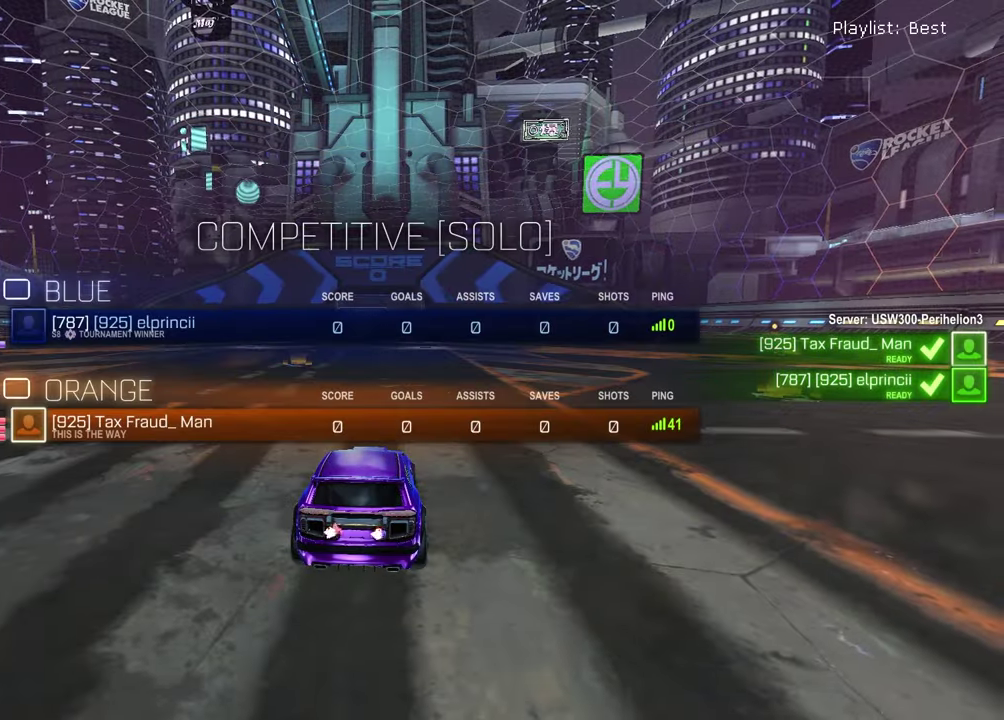
{"dt_ms": 500, "buttons": ["R3", "SELECT"], "left_stick": "center", "right_stick": "center", "events": [[83, "R3", "down"], [233, "R3", "up"], [300, "R3", "down"], [400, "R3", "up"], [450, "R3", "down"]]}
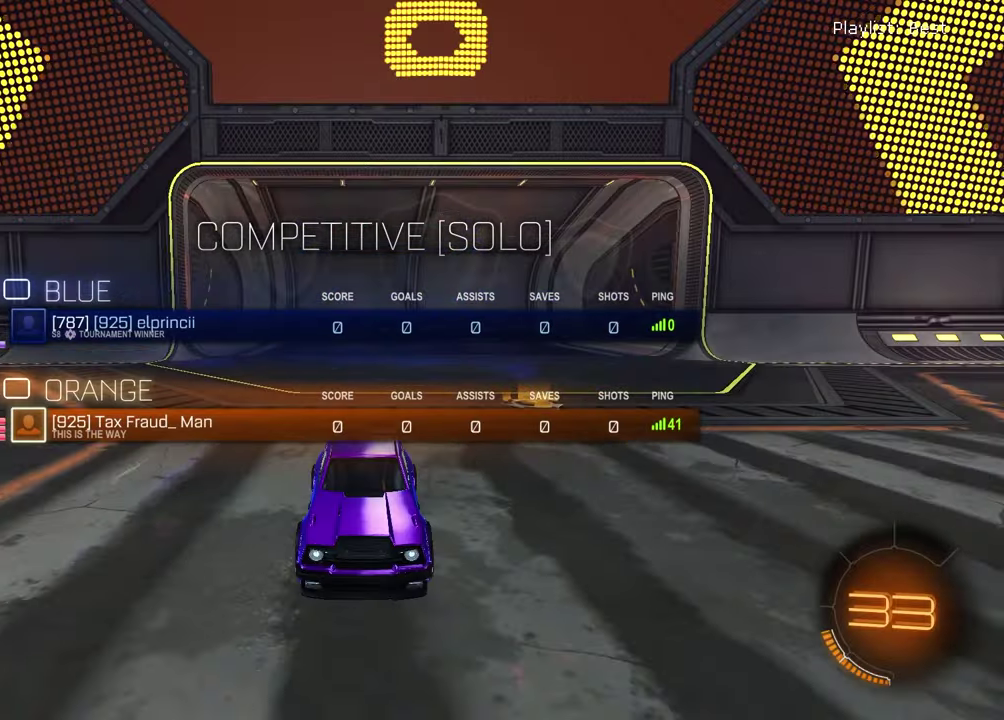
{"dt_ms": 700, "buttons": ["SELECT"], "left_stick": "center", "right_stick": "center", "events": [[33, "R3", "up"], [533, "R3", "down"], [617, "R3", "up"]]}
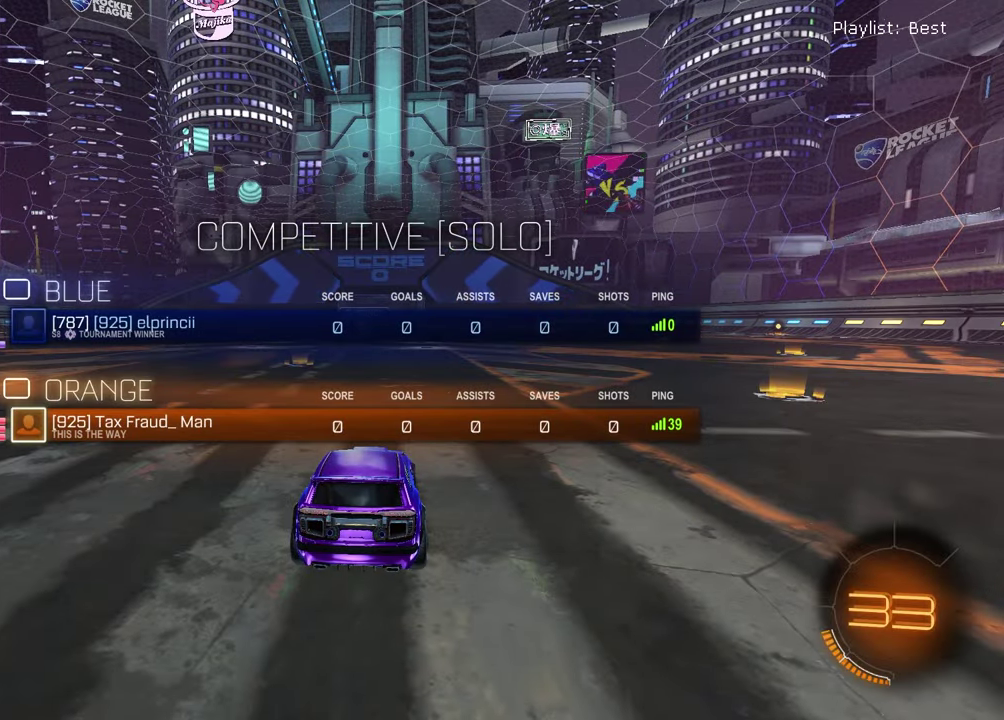
{"dt_ms": 300, "buttons": ["SELECT"], "left_stick": "center", "right_stick": "center", "events": []}
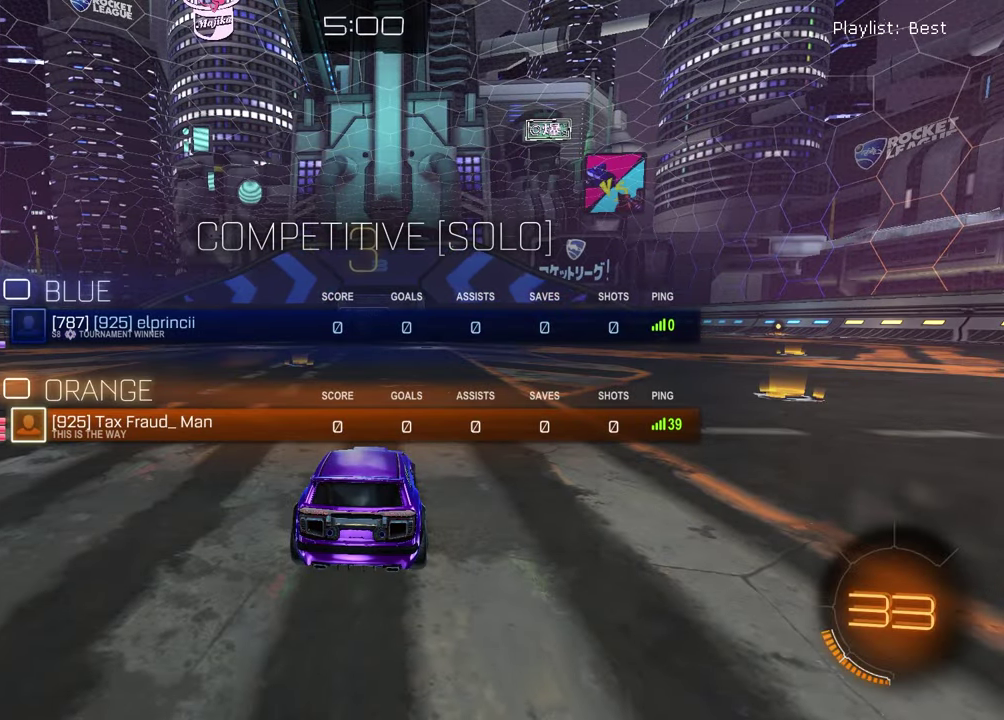
{"dt_ms": 500, "buttons": ["SELECT"], "left_stick": "center", "right_stick": "up-right", "events": [[183, "right_stick", "up-right"]]}
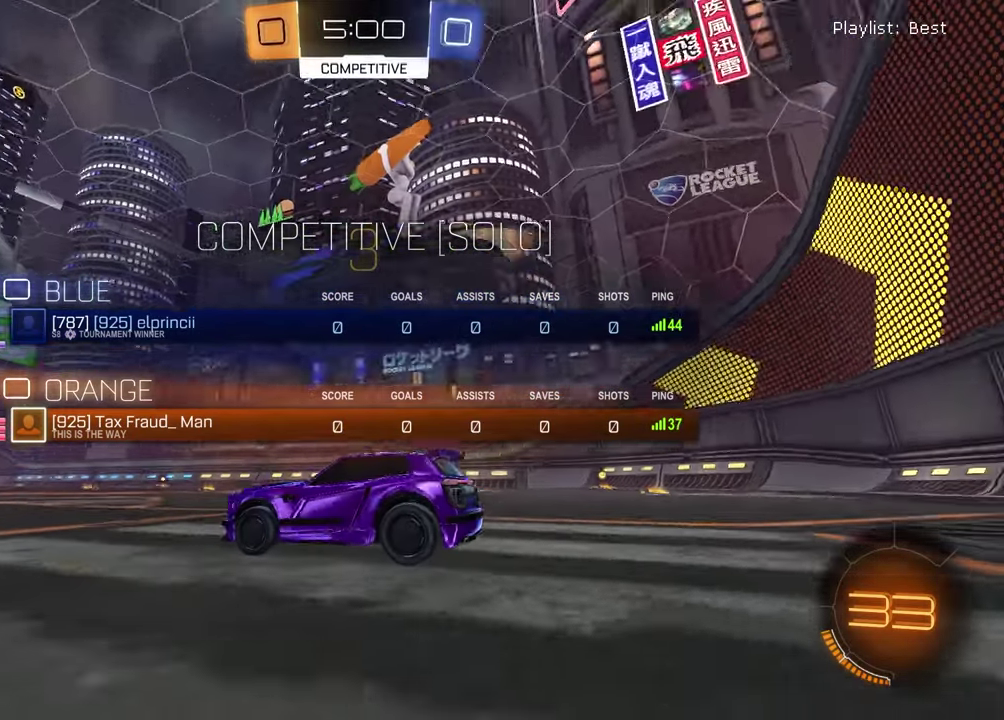
{"dt_ms": 400, "buttons": ["SELECT"], "left_stick": "center", "right_stick": "up-right", "events": []}
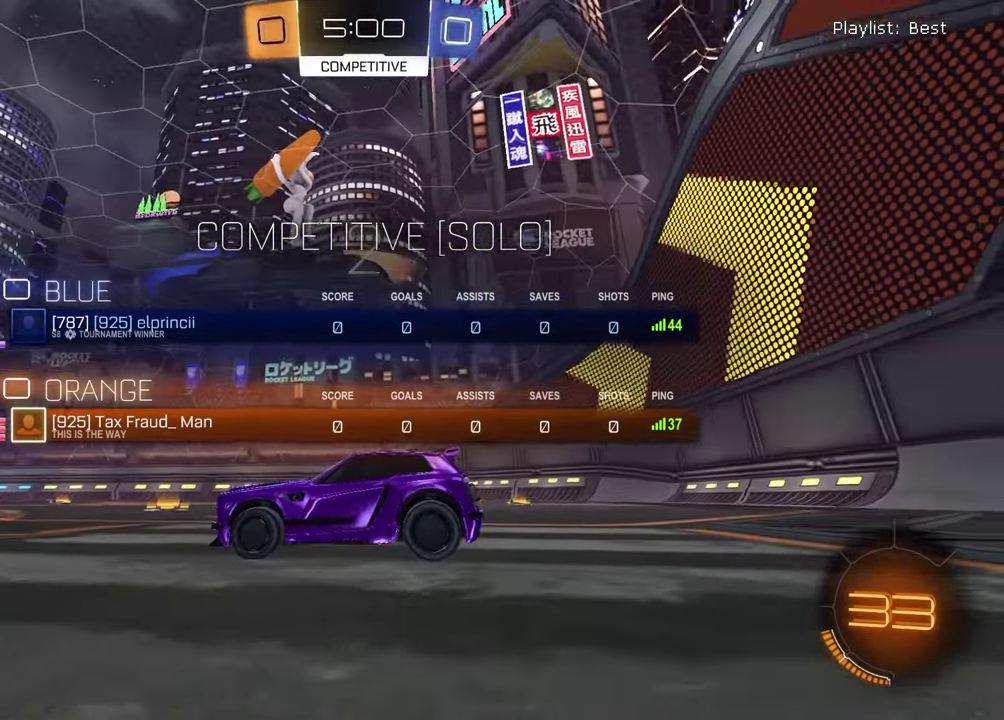
{"dt_ms": 600, "buttons": [], "left_stick": "center", "right_stick": "center", "events": [[500, "SELECT", "up"], [500, "right_stick", "center"]]}
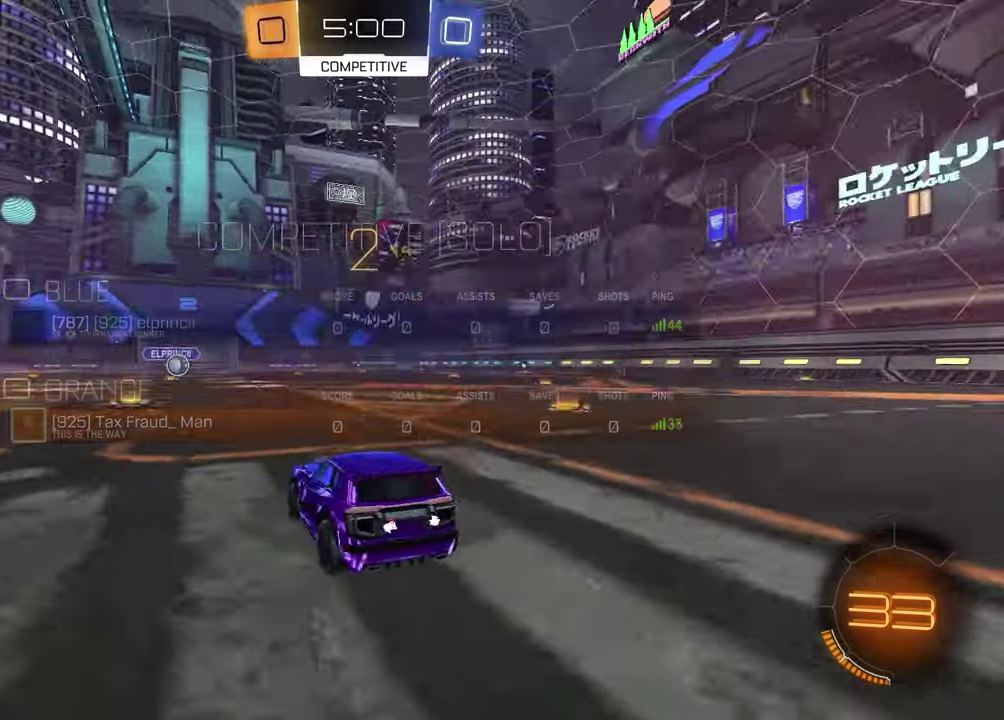
{"dt_ms": 300, "buttons": [], "left_stick": "up-right", "right_stick": "center", "events": [[83, "left_stick", "down-left"], [167, "left_stick", "left"], [233, "left_stick", "up-right"]]}
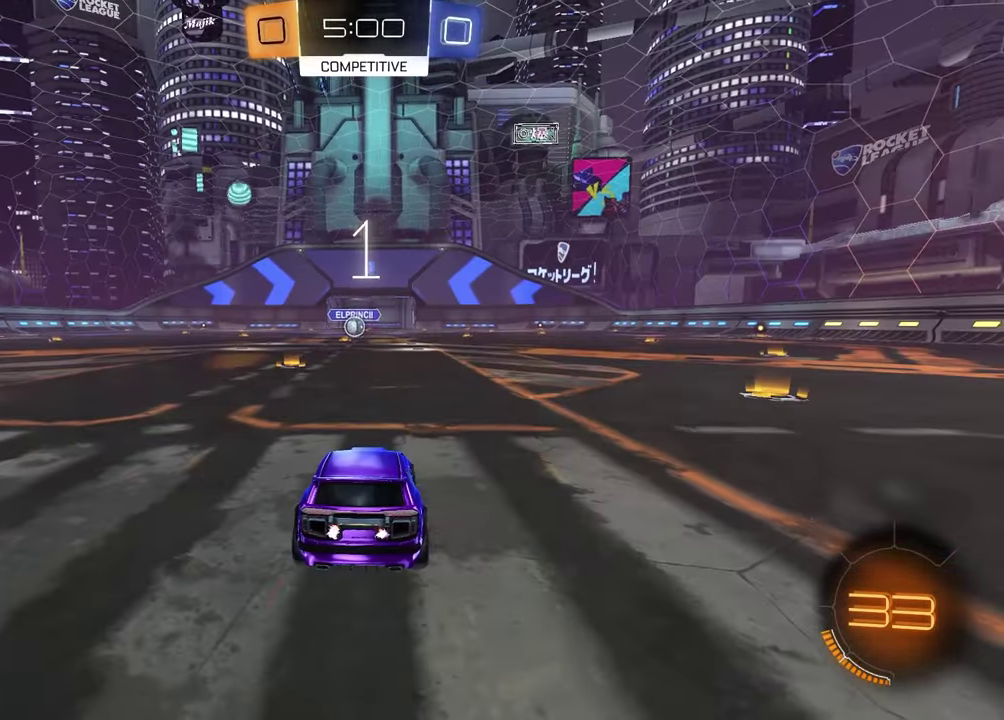
{"dt_ms": 900, "buttons": ["TRIANGLE", "R2"], "left_stick": "center", "right_stick": "center", "events": [[50, "left_stick", "left"], [167, "left_stick", "up-right"], [300, "left_stick", "left"], [417, "left_stick", "up-right"], [533, "left_stick", "center"], [617, "R2", "down"], [700, "TRIANGLE", "down"], [800, "TRIANGLE", "up"], [883, "TRIANGLE", "down"]]}
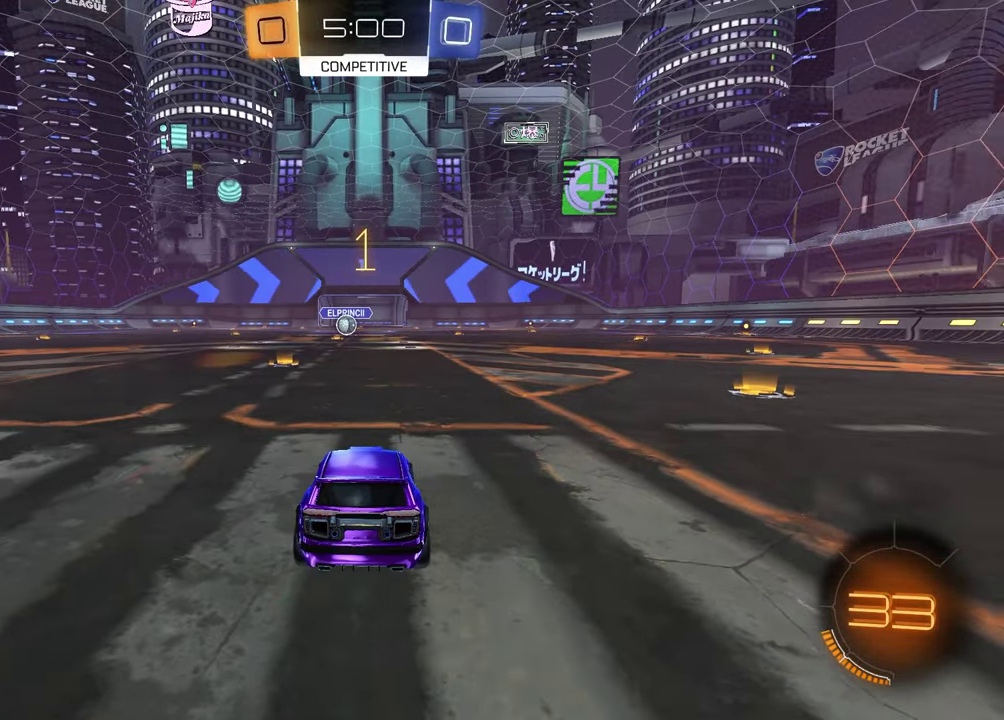
{"dt_ms": 300, "buttons": ["R2"], "left_stick": "center", "right_stick": "center", "events": [[100, "TRIANGLE", "up"], [100, "left_stick", "left"], [217, "left_stick", "center"]]}
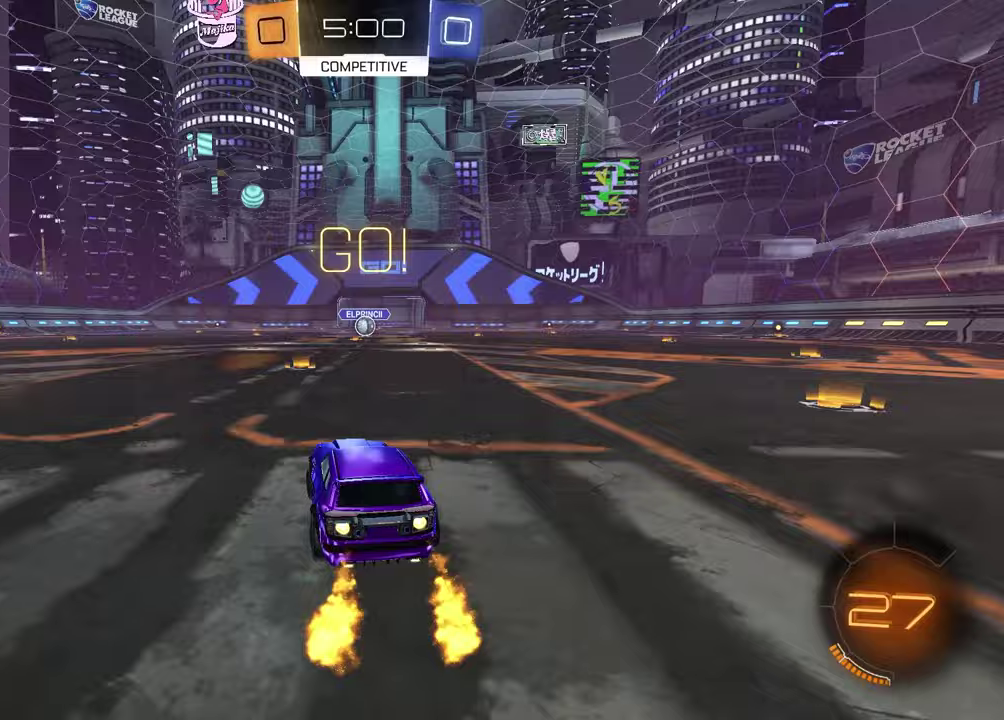
{"dt_ms": 600, "buttons": ["SQUARE", "R2"], "left_stick": "down", "right_stick": "center", "events": [[267, "CROSS", "down"], [333, "left_stick", "down-left"], [450, "CROSS", "up"], [467, "SQUARE", "down"], [483, "left_stick", "down"]]}
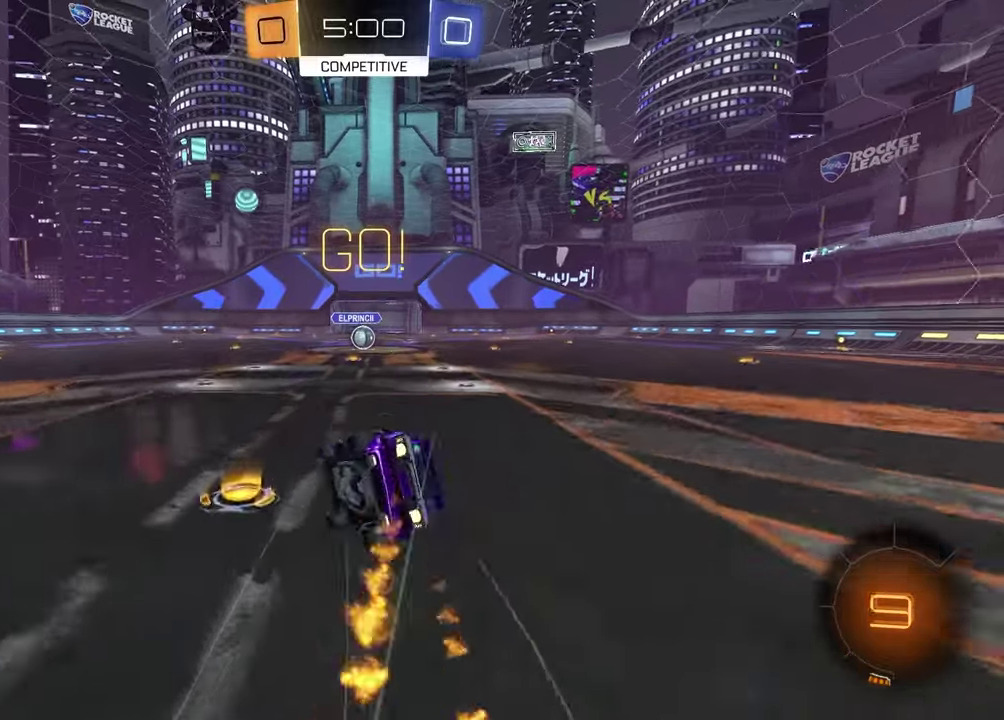
{"dt_ms": 400, "buttons": ["SQUARE", "R2"], "left_stick": "down-right", "right_stick": "center", "events": [[133, "left_stick", "down-right"]]}
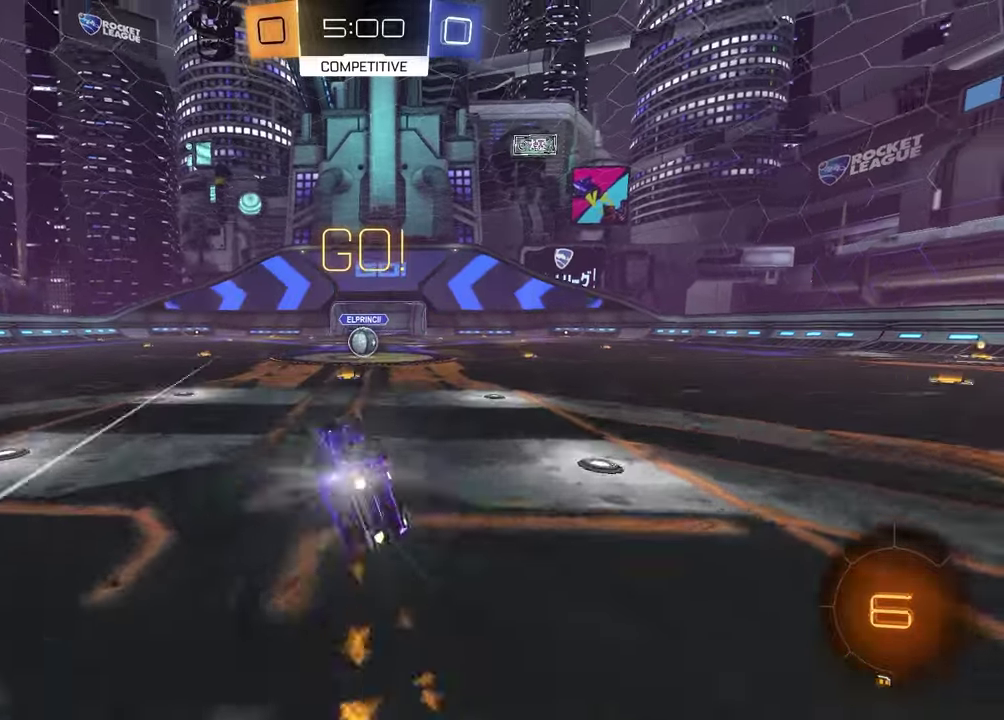
{"dt_ms": 400, "buttons": ["R2"], "left_stick": "center", "right_stick": "center", "events": [[167, "left_stick", "center"], [183, "SQUARE", "up"]]}
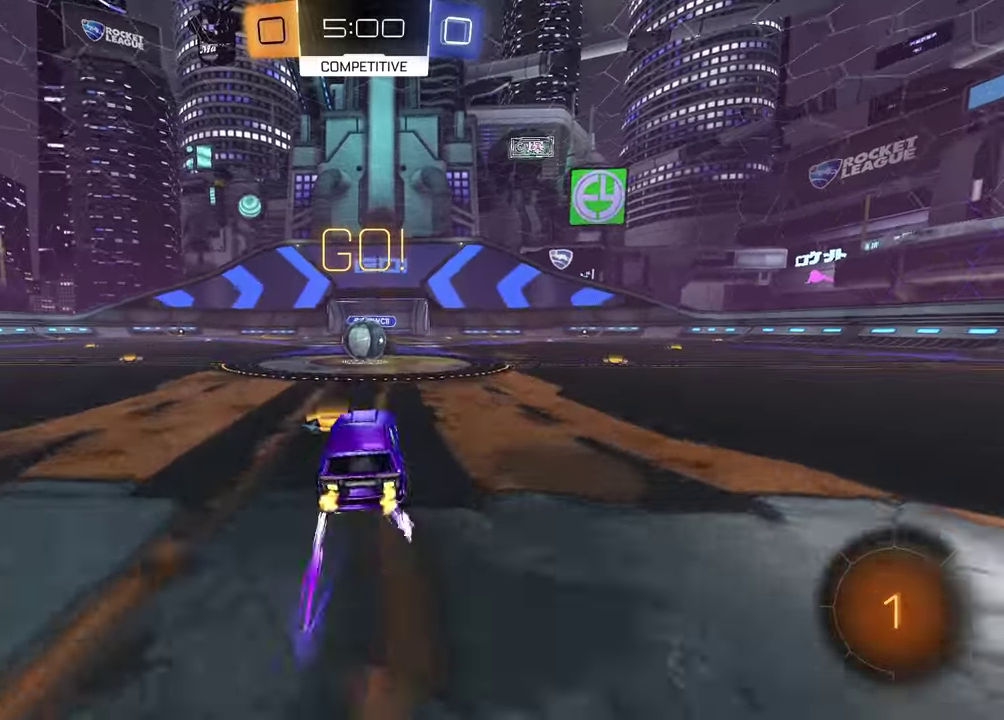
{"dt_ms": 600, "buttons": ["CROSS", "R2"], "left_stick": "down", "right_stick": "center", "events": [[283, "CROSS", "down"], [300, "left_stick", "up"], [367, "CROSS", "up"], [483, "CROSS", "down"], [483, "left_stick", "left"], [567, "left_stick", "down"]]}
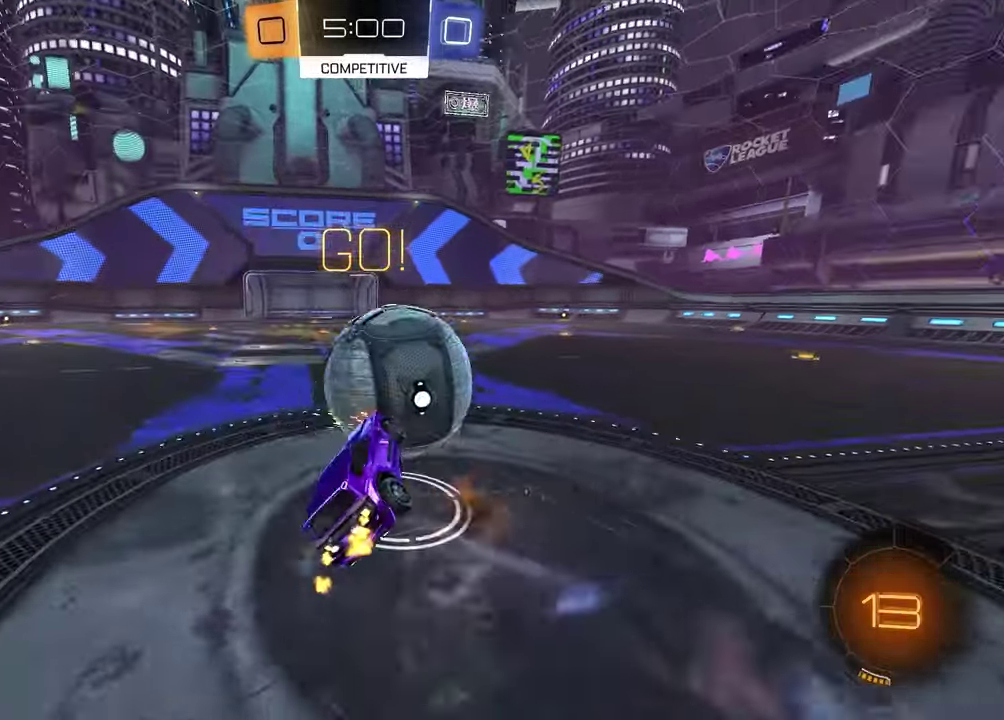
{"dt_ms": 300, "buttons": ["R2"], "left_stick": "left", "right_stick": "center", "events": [[17, "CROSS", "up"], [133, "left_stick", "down-right"], [283, "left_stick", "left"]]}
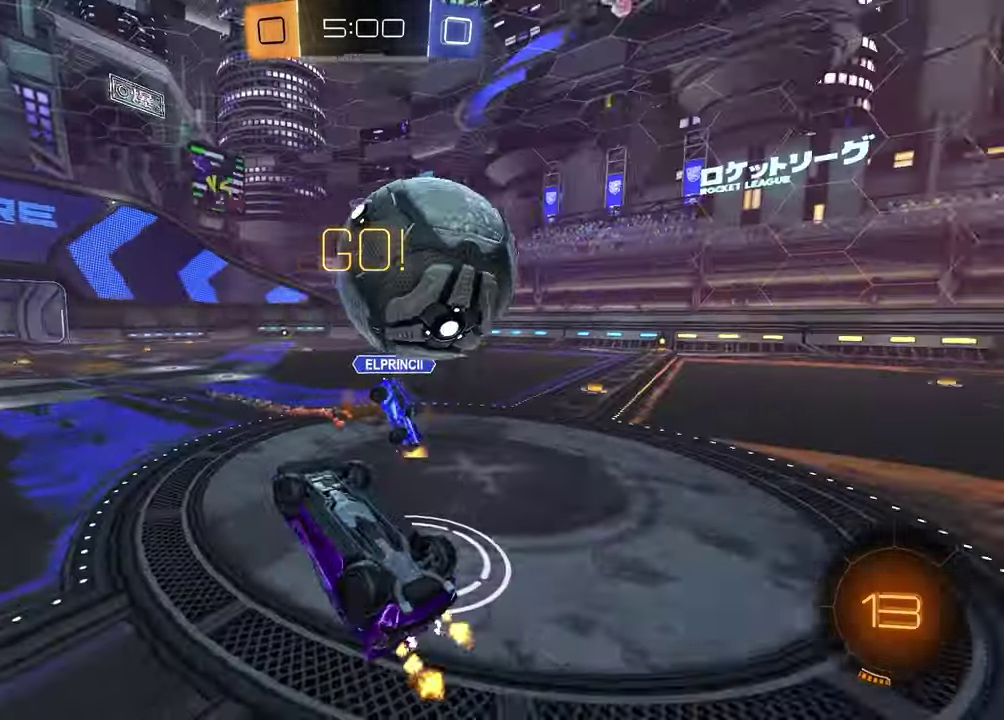
{"dt_ms": 900, "buttons": ["R2"], "left_stick": "left", "right_stick": "center", "events": [[50, "left_stick", "down-right"], [117, "TRIANGLE", "down"], [200, "TRIANGLE", "up"], [333, "TRIANGLE", "down"], [417, "TRIANGLE", "up"], [867, "left_stick", "left"]]}
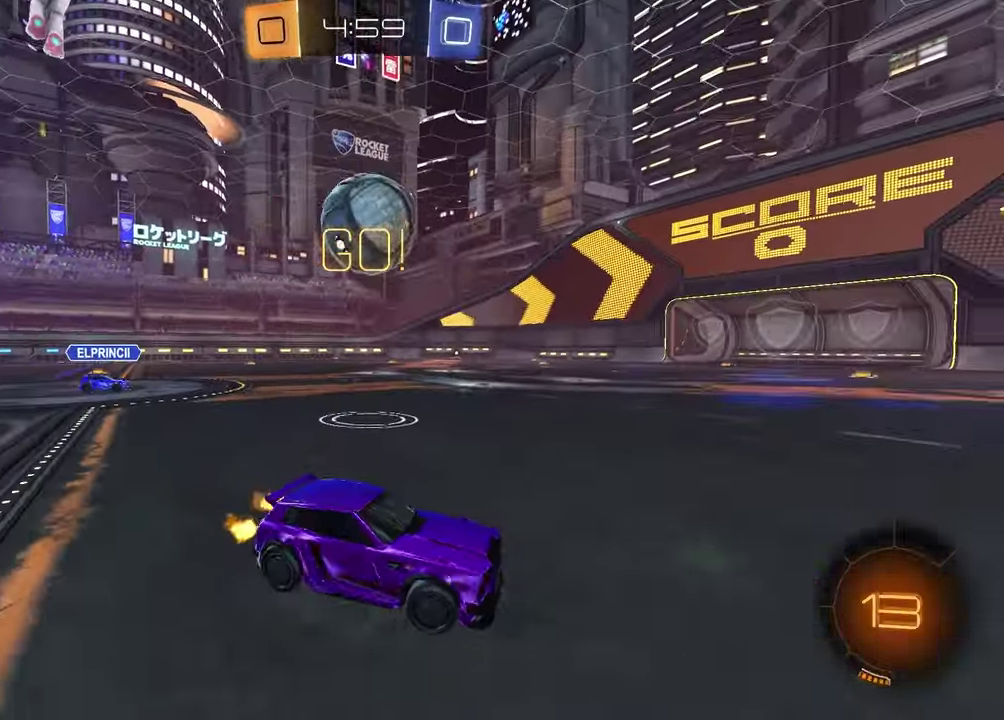
{"dt_ms": 300, "buttons": ["R2"], "left_stick": "left", "right_stick": "center", "events": []}
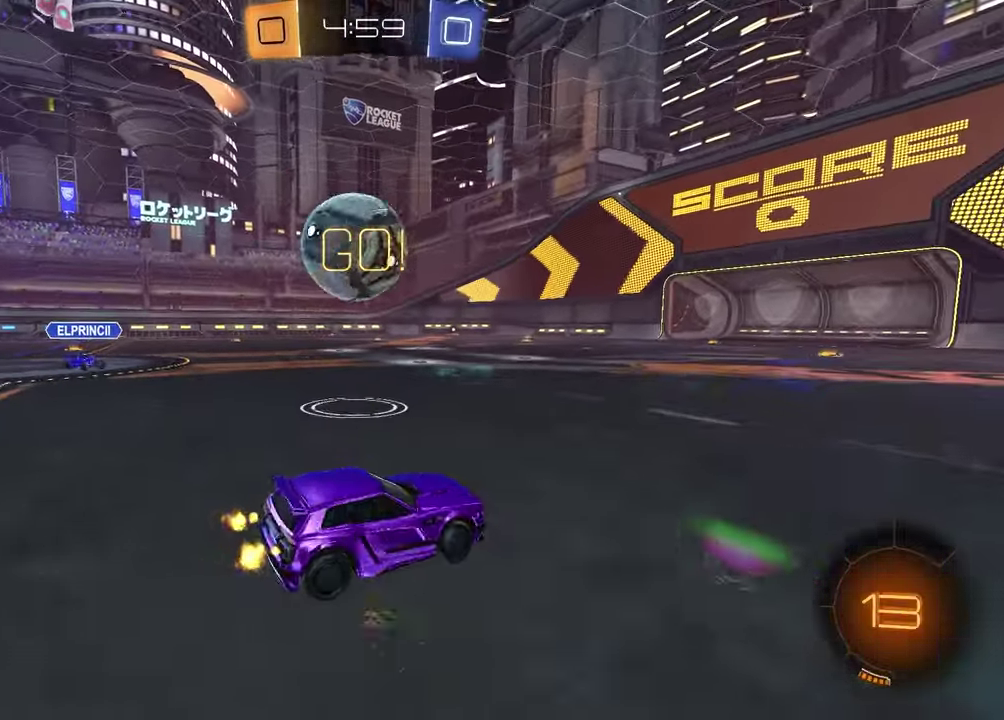
{"dt_ms": 500, "buttons": ["R2"], "left_stick": "down", "right_stick": "center", "events": [[133, "left_stick", "up"], [200, "CROSS", "down"], [250, "CROSS", "up"], [300, "CROSS", "down"], [333, "left_stick", "down"], [433, "CROSS", "up"]]}